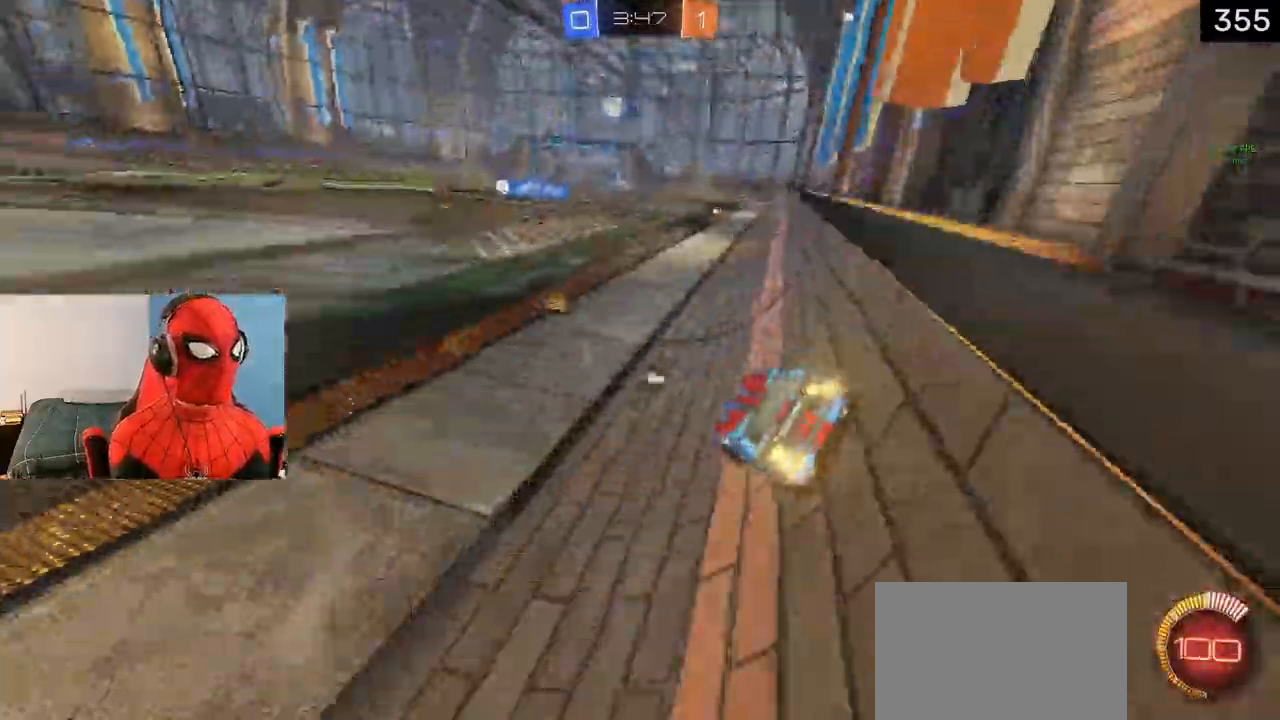
Gameplay with a controller (PlayStation layout); each line is a JSON object with the inputs held at the frame after it. "events" lists button and stick changes between this image and that frame as [ms after this image, input, new state], when the widget could be followed in between.
{"buttons": ["L1", "R2"], "left_stick": "left", "right_stick": "center", "events": [[67, "TRIANGLE", "down"], [133, "L1", "down"], [150, "TRIANGLE", "up"], [150, "left_stick", "center"], [300, "left_stick", "left"]]}
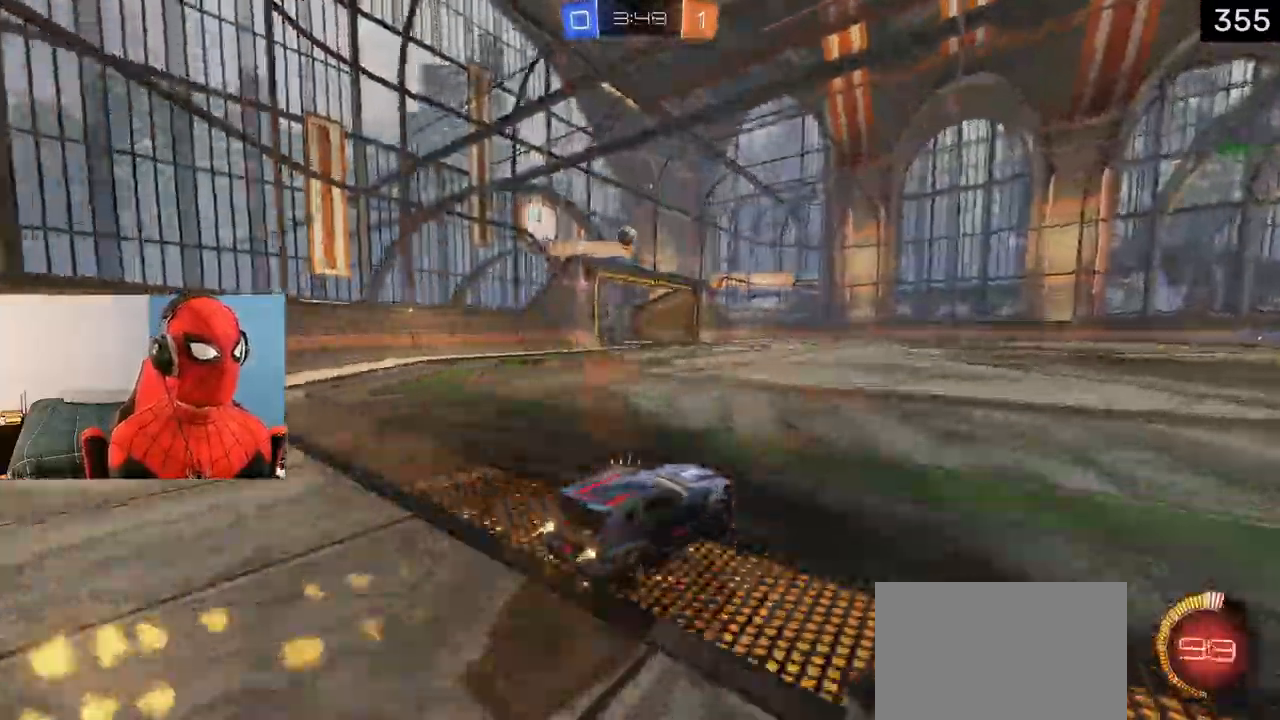
{"buttons": ["L1", "R2"], "left_stick": "center", "right_stick": "center", "events": [[267, "left_stick", "center"]]}
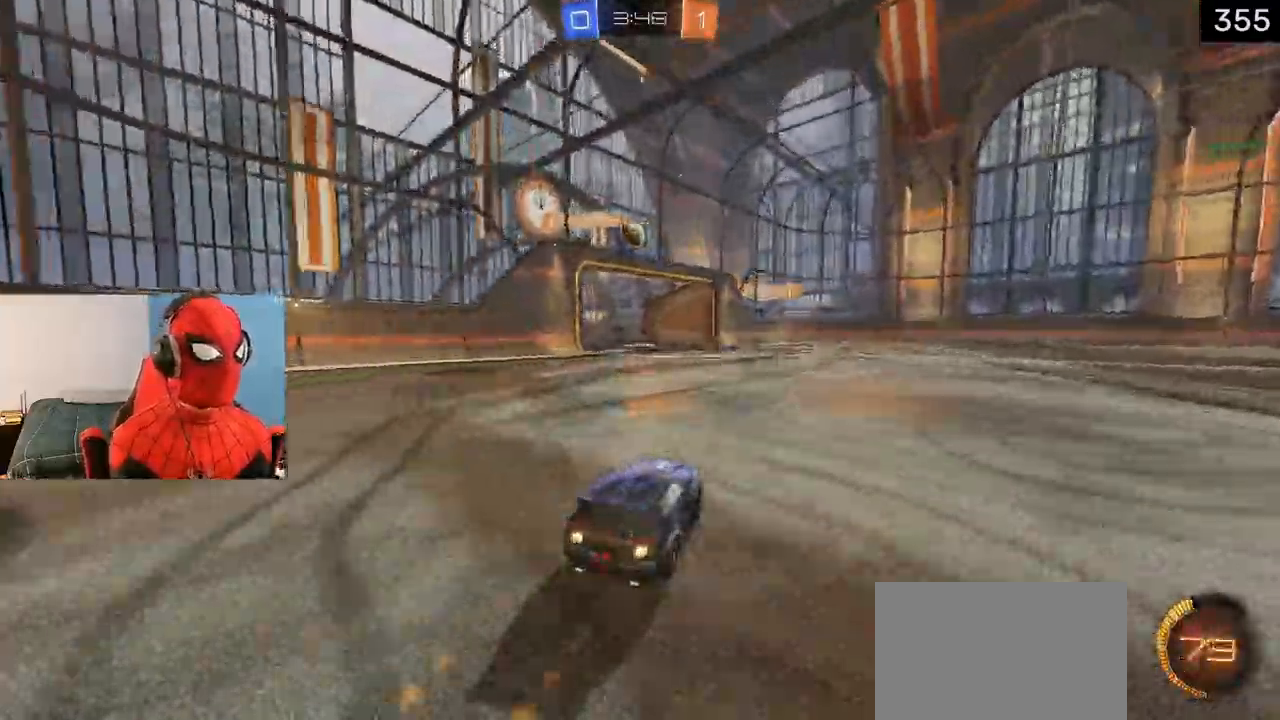
{"buttons": ["L1"], "left_stick": "center", "right_stick": "center", "events": [[117, "left_stick", "left"], [233, "left_stick", "center"], [367, "R2", "up"], [367, "left_stick", "left"], [483, "left_stick", "center"]]}
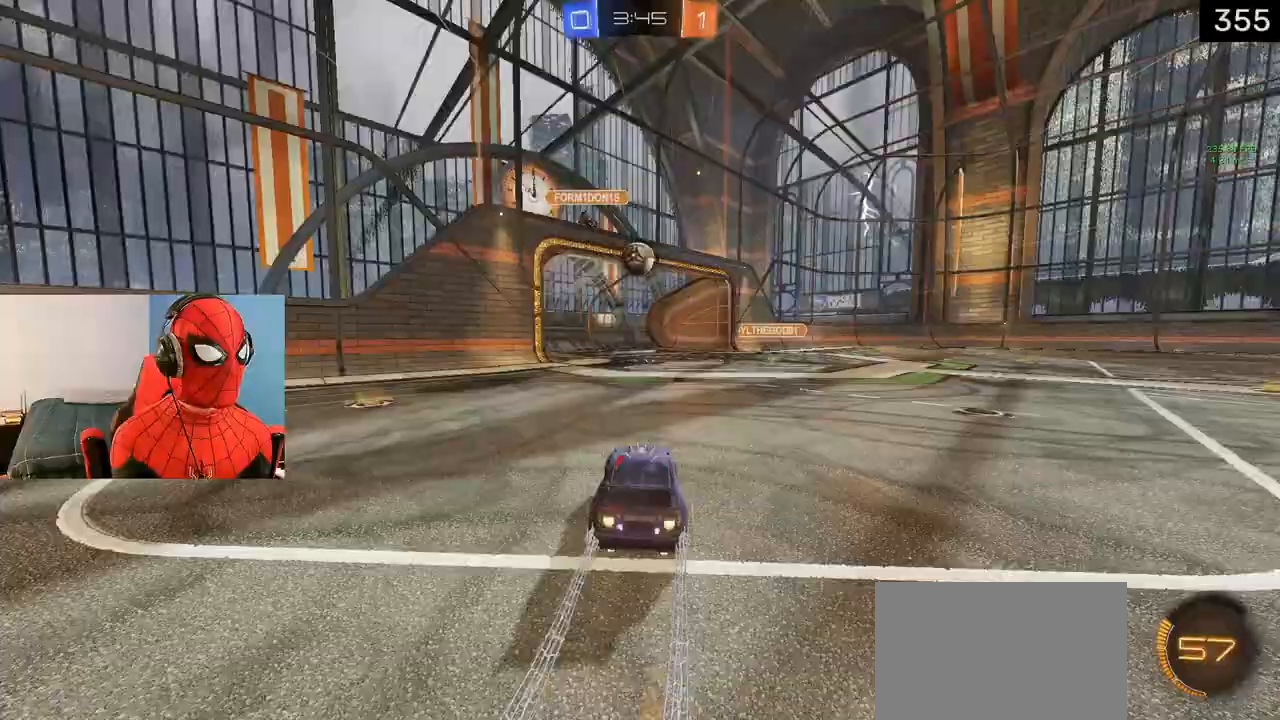
{"buttons": ["L1", "R2"], "left_stick": "up-right", "right_stick": "center", "events": [[150, "CROSS", "down"], [150, "left_stick", "down-left"], [183, "L1", "up"], [333, "left_stick", "center"], [367, "CROSS", "up"], [400, "R2", "down"], [417, "L1", "down"], [417, "left_stick", "right"], [467, "left_stick", "up-right"]]}
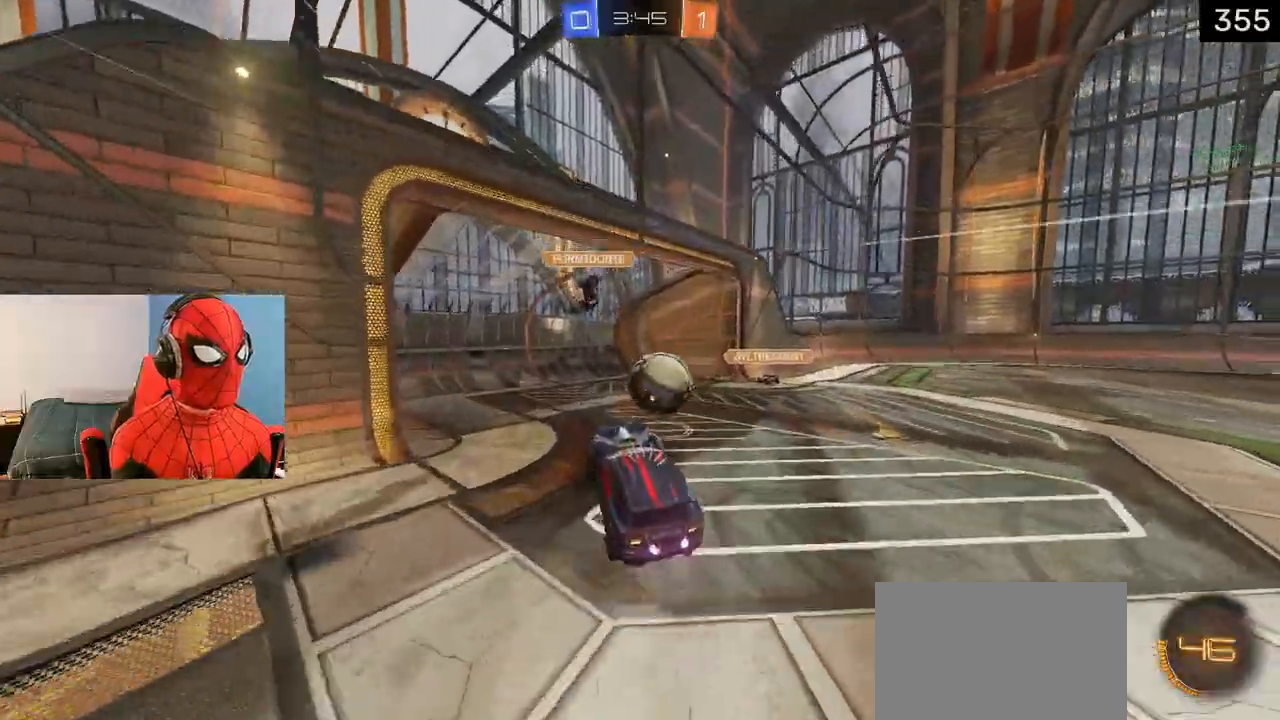
{"buttons": ["CIRCLE", "L1", "R2"], "left_stick": "down-right", "right_stick": "center", "events": [[33, "CROSS", "down"], [50, "L3", "down"], [100, "CROSS", "up"], [100, "L3", "up"], [133, "left_stick", "down-right"], [150, "CIRCLE", "down"]]}
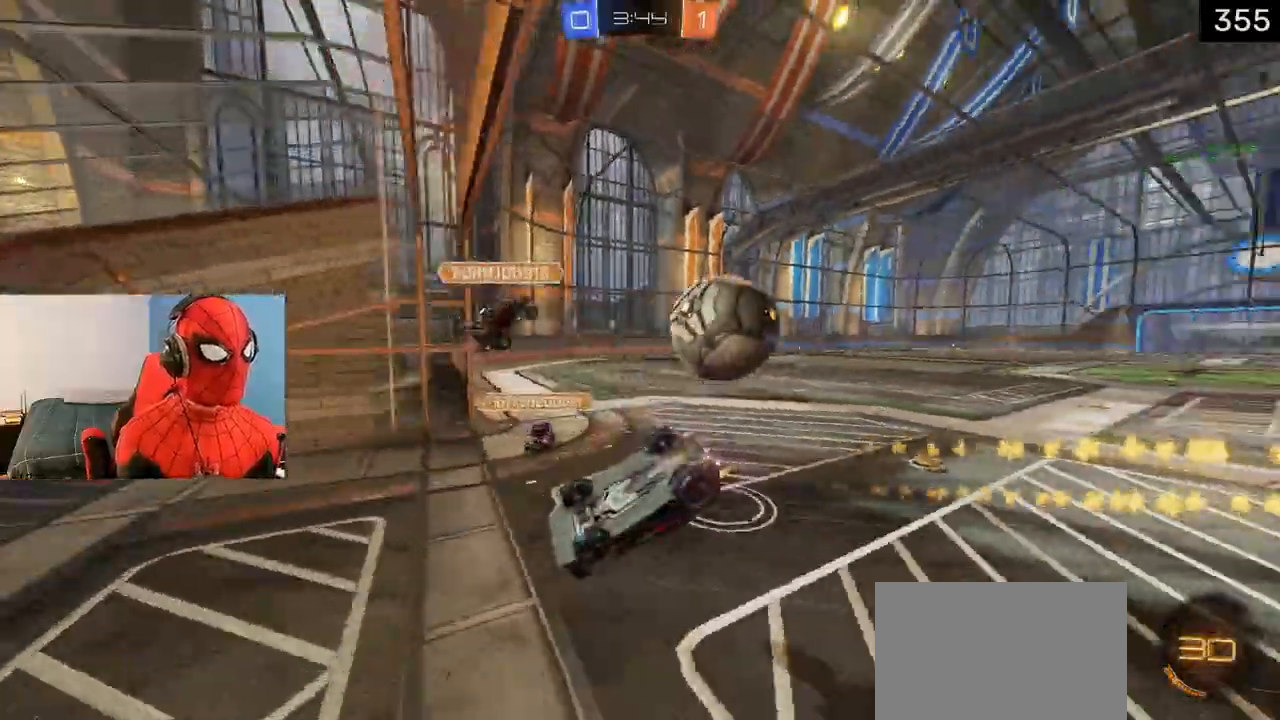
{"buttons": ["R2"], "left_stick": "down-left", "right_stick": "center", "events": [[67, "L1", "up"], [267, "left_stick", "down"], [333, "CIRCLE", "up"], [383, "left_stick", "down-left"]]}
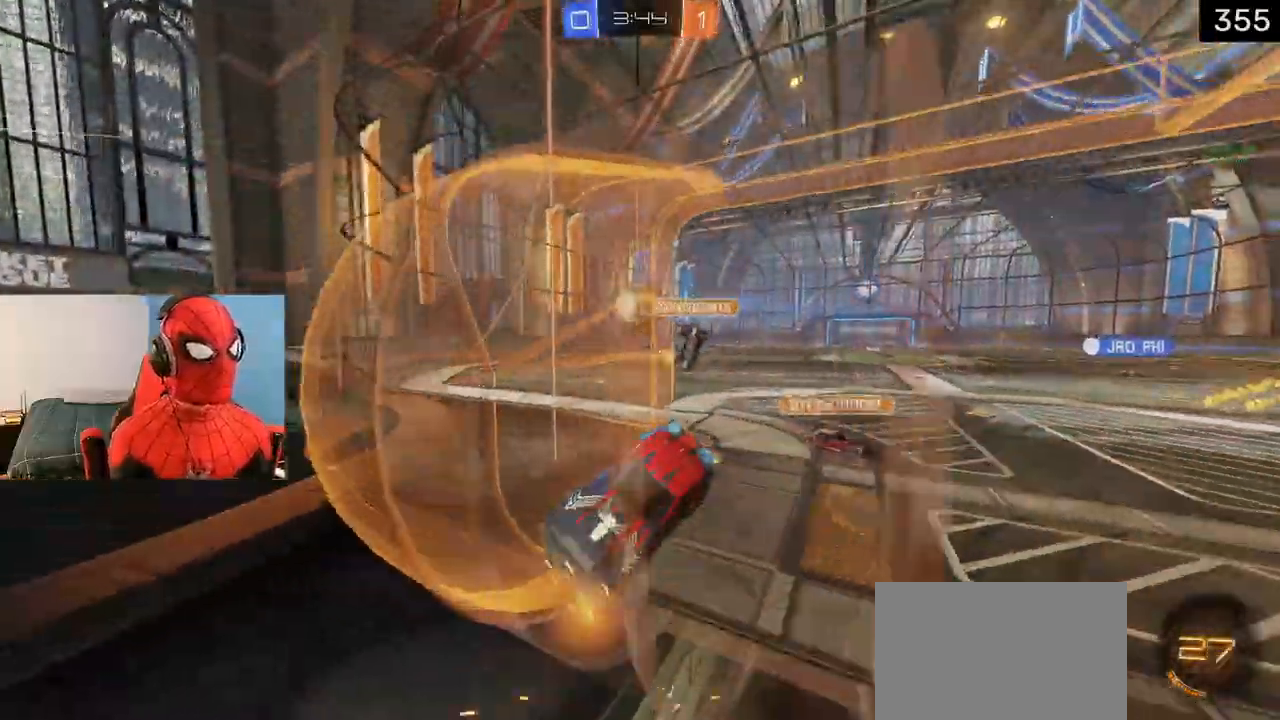
{"buttons": ["R2"], "left_stick": "down-left", "right_stick": "center", "events": [[50, "left_stick", "left"], [167, "left_stick", "center"], [483, "left_stick", "down-left"]]}
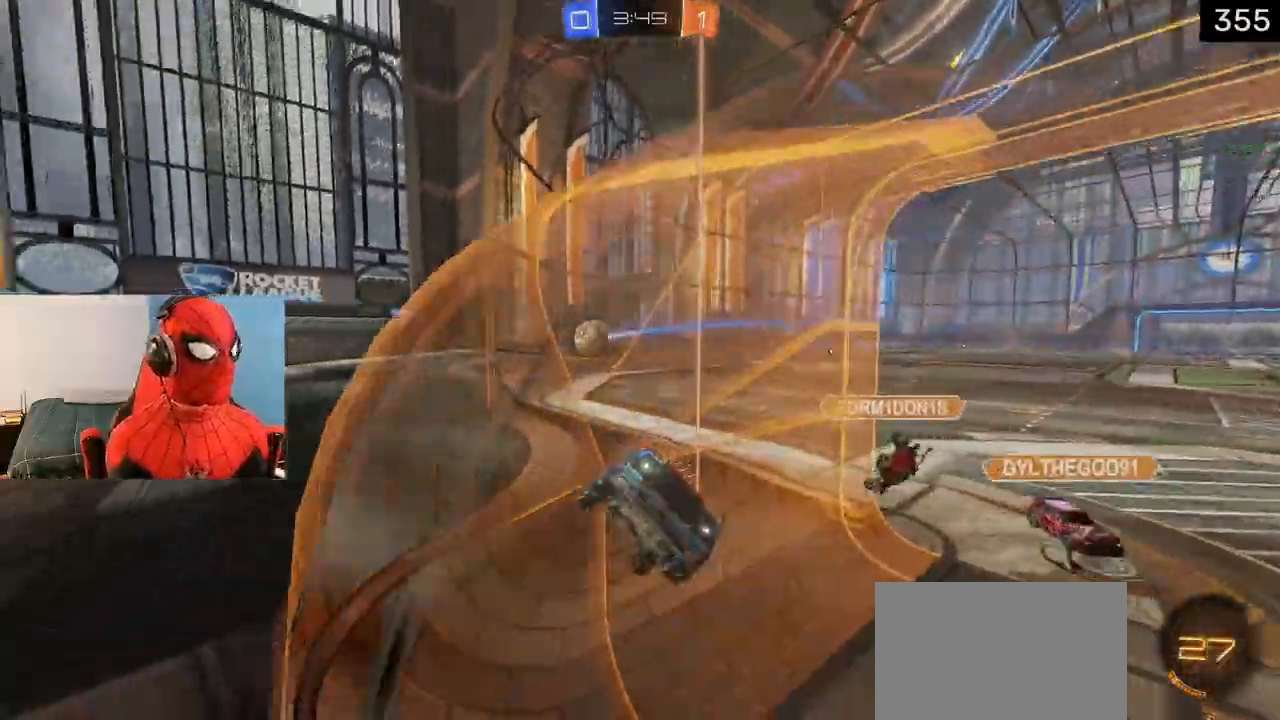
{"buttons": ["R2"], "left_stick": "left", "right_stick": "center"}
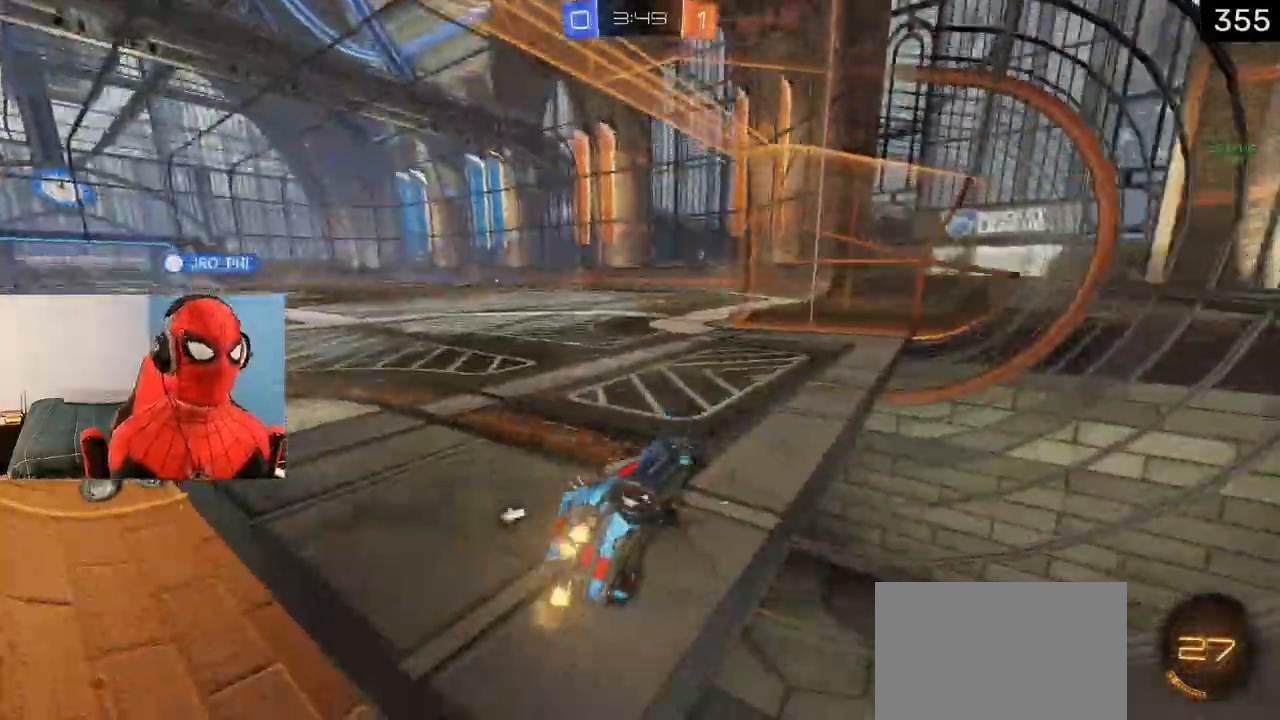
{"buttons": ["TRIANGLE", "L1", "R2"], "left_stick": "up-left", "right_stick": "center", "events": [[233, "left_stick", "up-left"], [367, "L1", "down"], [417, "TRIANGLE", "down"]]}
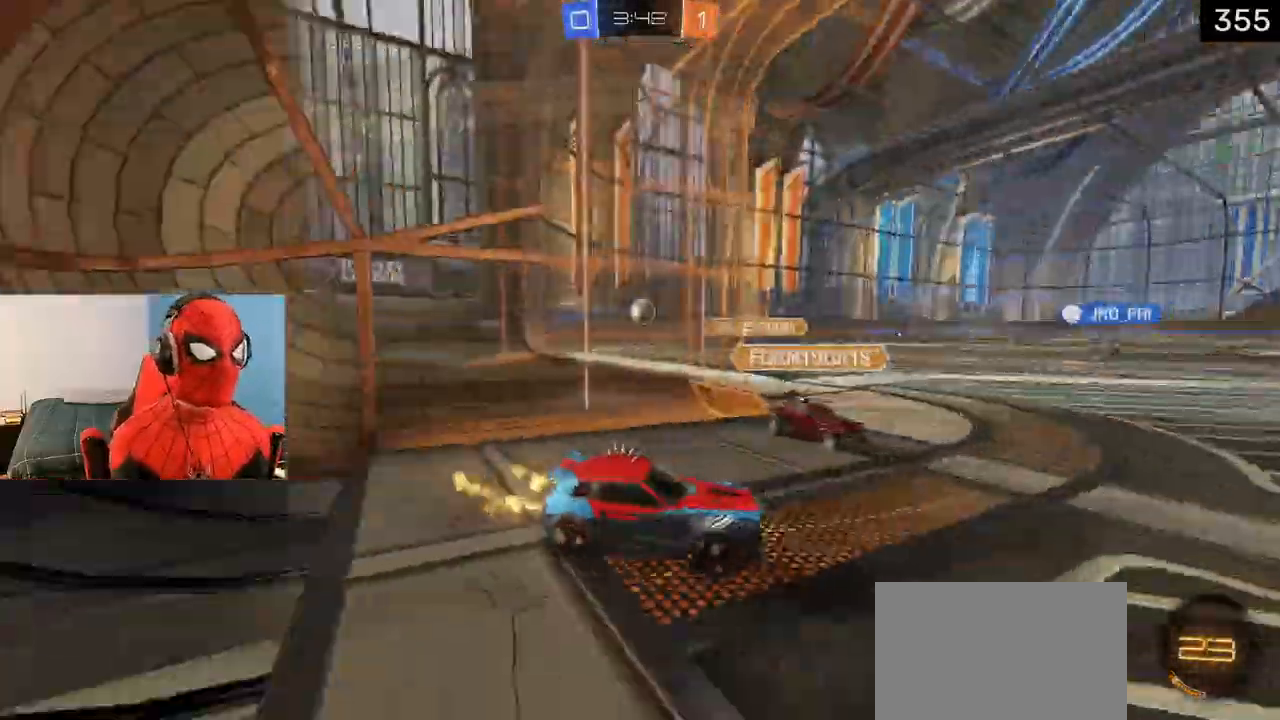
{"buttons": ["TRIANGLE", "L1", "R2"], "left_stick": "center", "right_stick": "center", "events": [[100, "left_stick", "center"], [283, "left_stick", "left"], [467, "left_stick", "center"]]}
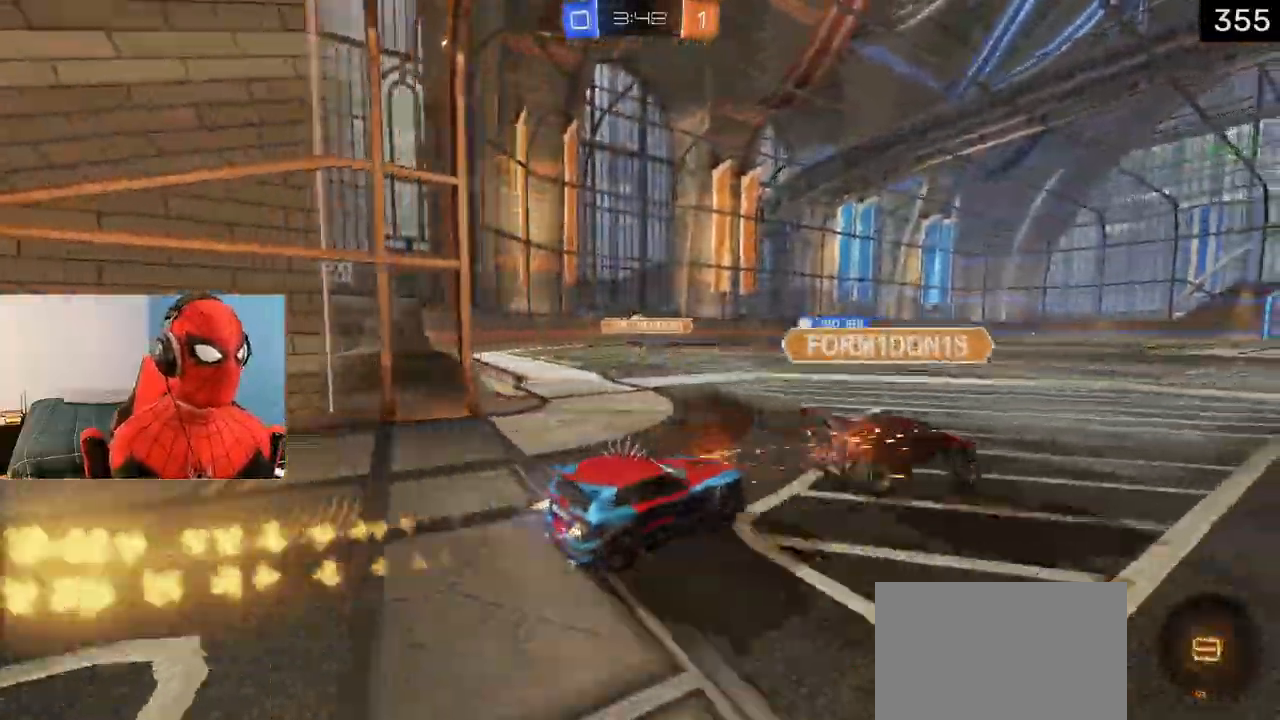
{"buttons": ["CROSS", "SQUARE", "L1", "R1", "R2"], "left_stick": "down-right", "right_stick": "center", "events": [[67, "CROSS", "down"], [83, "left_stick", "left"], [117, "R2", "up"], [167, "L3", "down"], [167, "R2", "down"], [200, "R1", "down"], [217, "L3", "up"], [217, "SQUARE", "down"], [217, "left_stick", "down-right"], [500, "TRIANGLE", "up"]]}
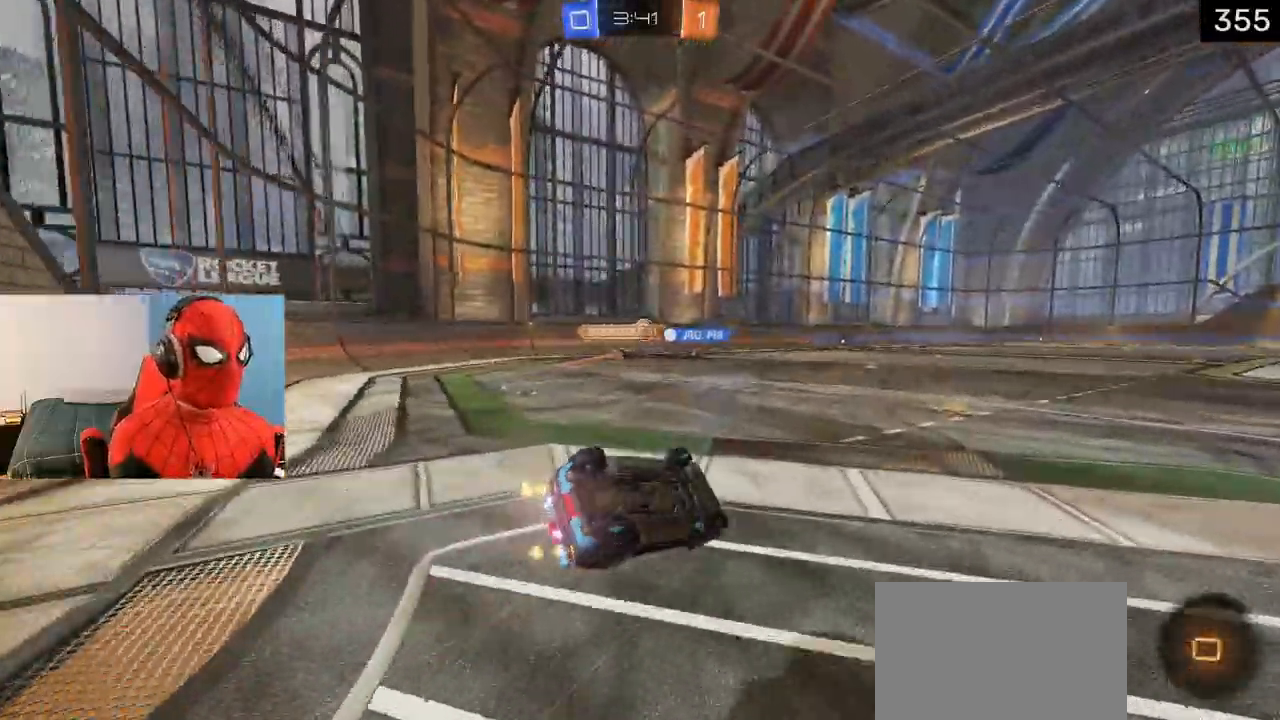
{"buttons": ["R2"], "left_stick": "down", "right_stick": "center", "events": [[167, "left_stick", "down"], [300, "L1", "up"], [467, "CROSS", "up"], [467, "R1", "up"], [467, "SQUARE", "up"]]}
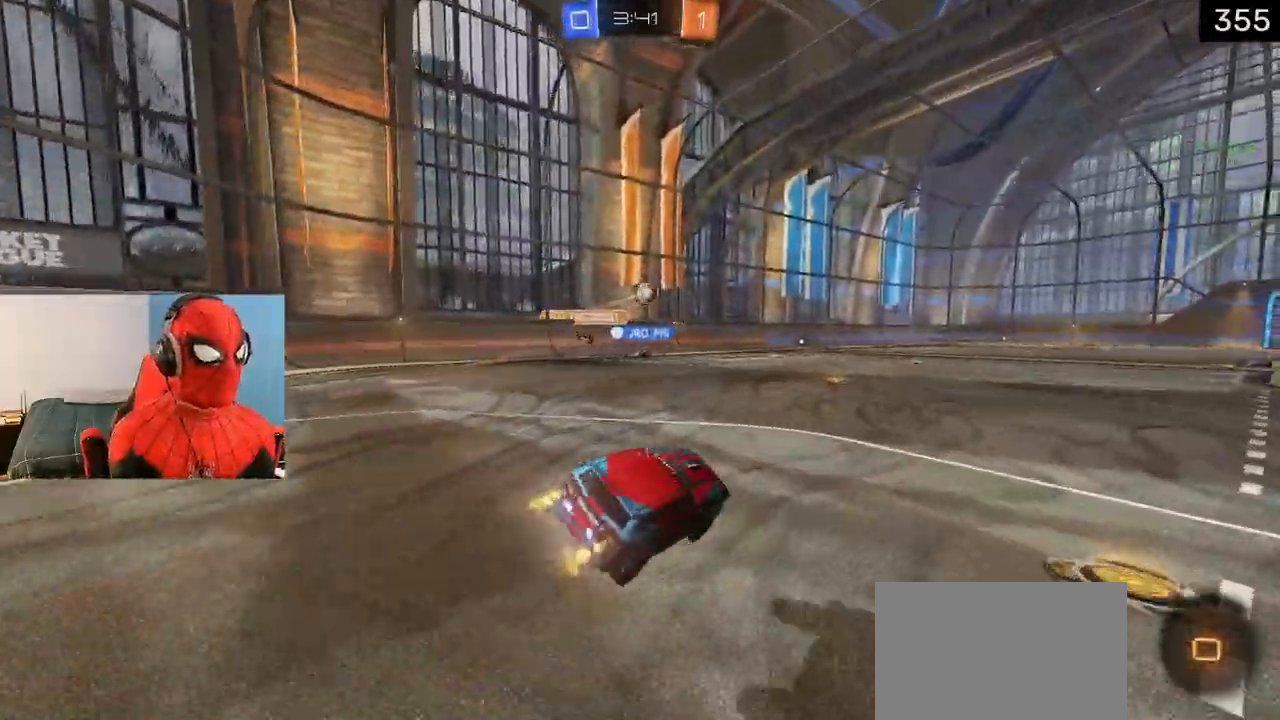
{"buttons": ["CROSS", "L1", "L3"], "left_stick": "up-right", "right_stick": "center", "events": [[83, "left_stick", "center"], [433, "left_stick", "up-right"], [450, "L1", "down"], [467, "CROSS", "down"], [483, "R2", "up"], [500, "L3", "down"]]}
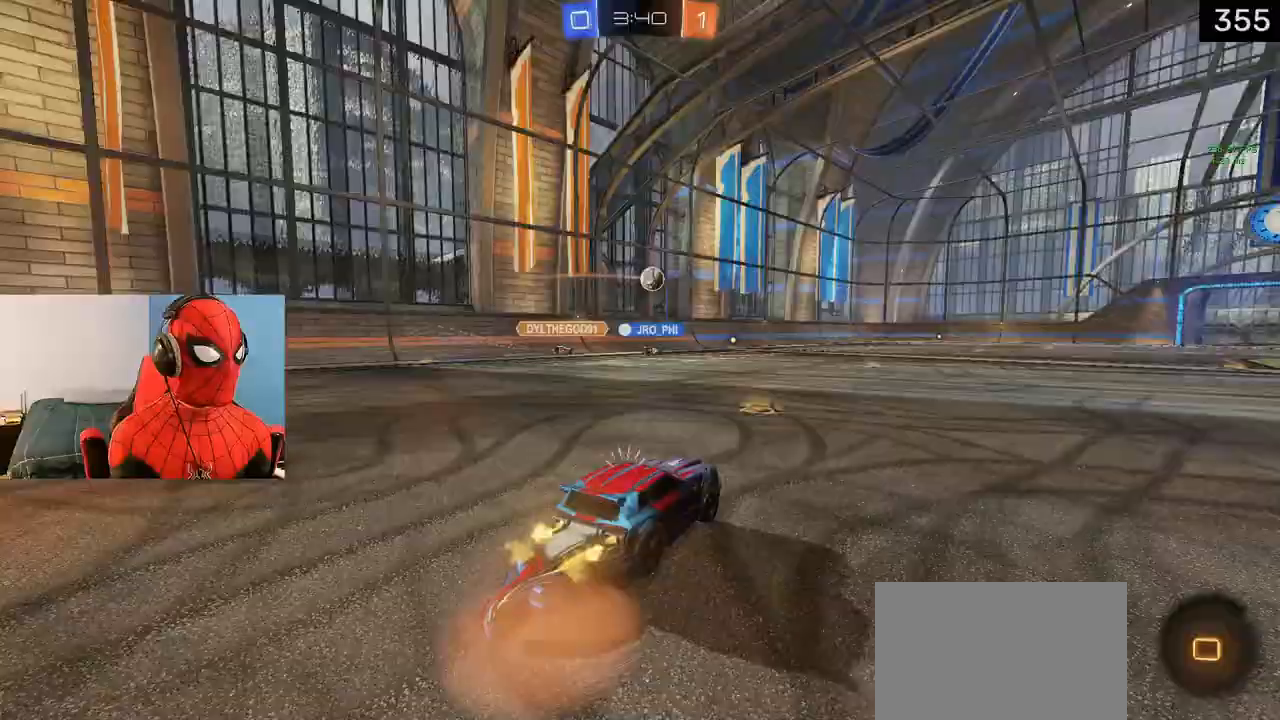
{"buttons": ["CROSS", "CIRCLE", "TRIANGLE", "L1", "R1", "R2"], "left_stick": "down", "right_stick": "center", "events": [[17, "CROSS", "up"], [17, "R1", "down"], [67, "R2", "down"], [83, "CROSS", "down"], [100, "CIRCLE", "down"], [100, "L3", "up"], [117, "left_stick", "down"], [433, "TRIANGLE", "down"]]}
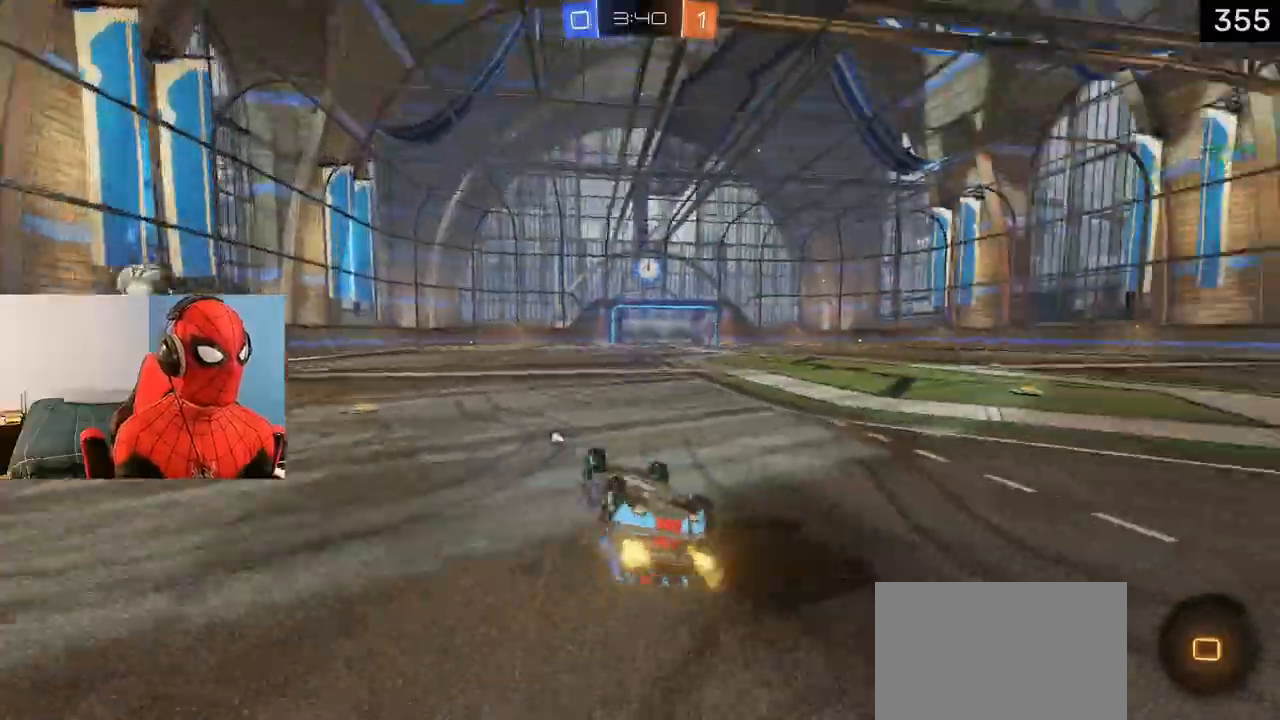
{"buttons": ["R1", "R2"], "left_stick": "down-right", "right_stick": "center", "events": [[17, "left_stick", "down-right"], [117, "TRIANGLE", "up"], [183, "CROSS", "up"], [233, "CIRCLE", "up"], [333, "left_stick", "down-left"], [367, "L1", "up"], [483, "left_stick", "down-right"]]}
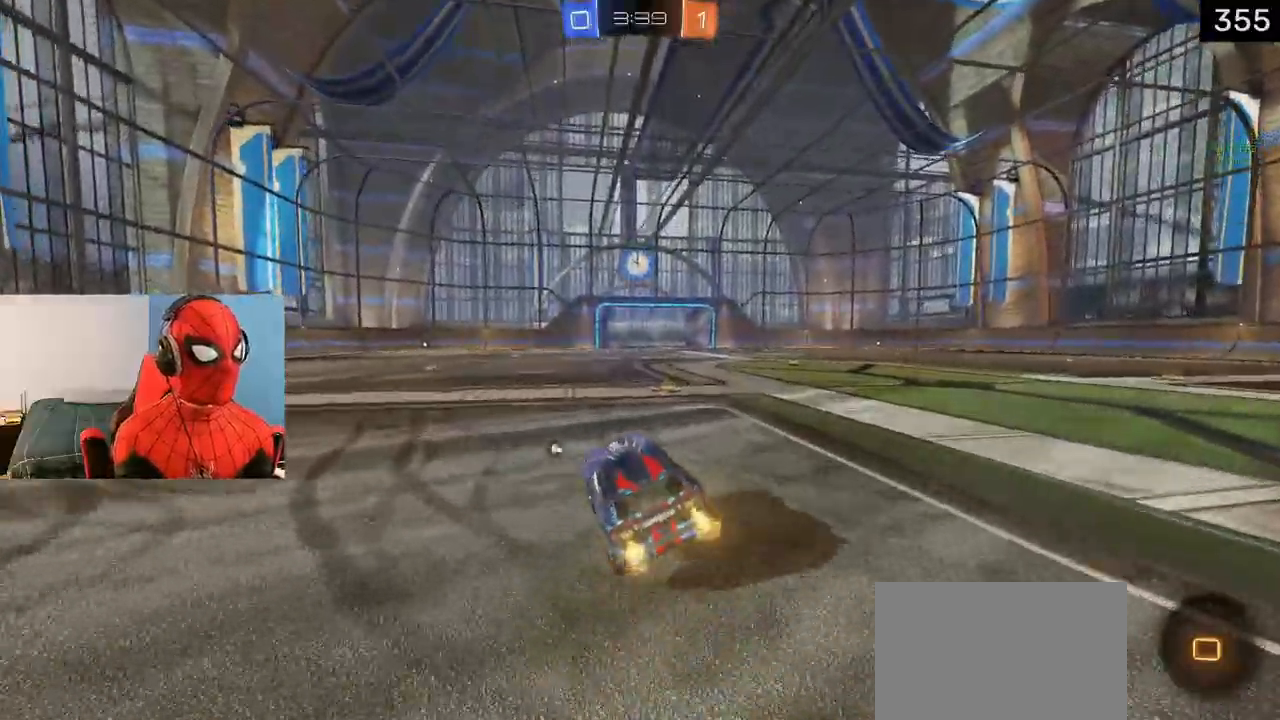
{"buttons": ["R2"], "left_stick": "down-left", "right_stick": "center", "events": [[17, "R1", "up"], [200, "CROSS", "down"], [200, "L1", "down"], [300, "CROSS", "up"], [333, "left_stick", "center"], [400, "L1", "up"], [433, "left_stick", "down-left"]]}
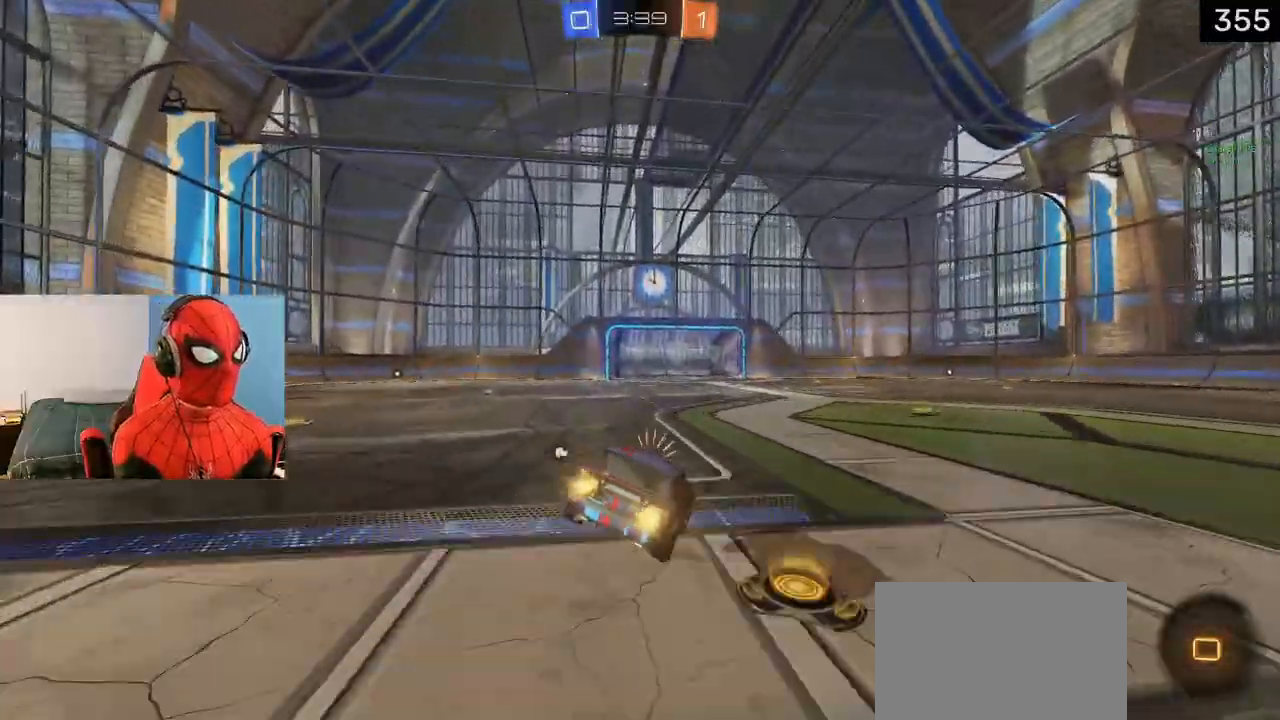
{"buttons": ["R2"], "left_stick": "center", "right_stick": "center", "events": [[100, "left_stick", "center"], [200, "TRIANGLE", "down"], [200, "left_stick", "down-left"], [300, "TRIANGLE", "up"], [300, "left_stick", "center"], [383, "SQUARE", "down"], [500, "SQUARE", "up"]]}
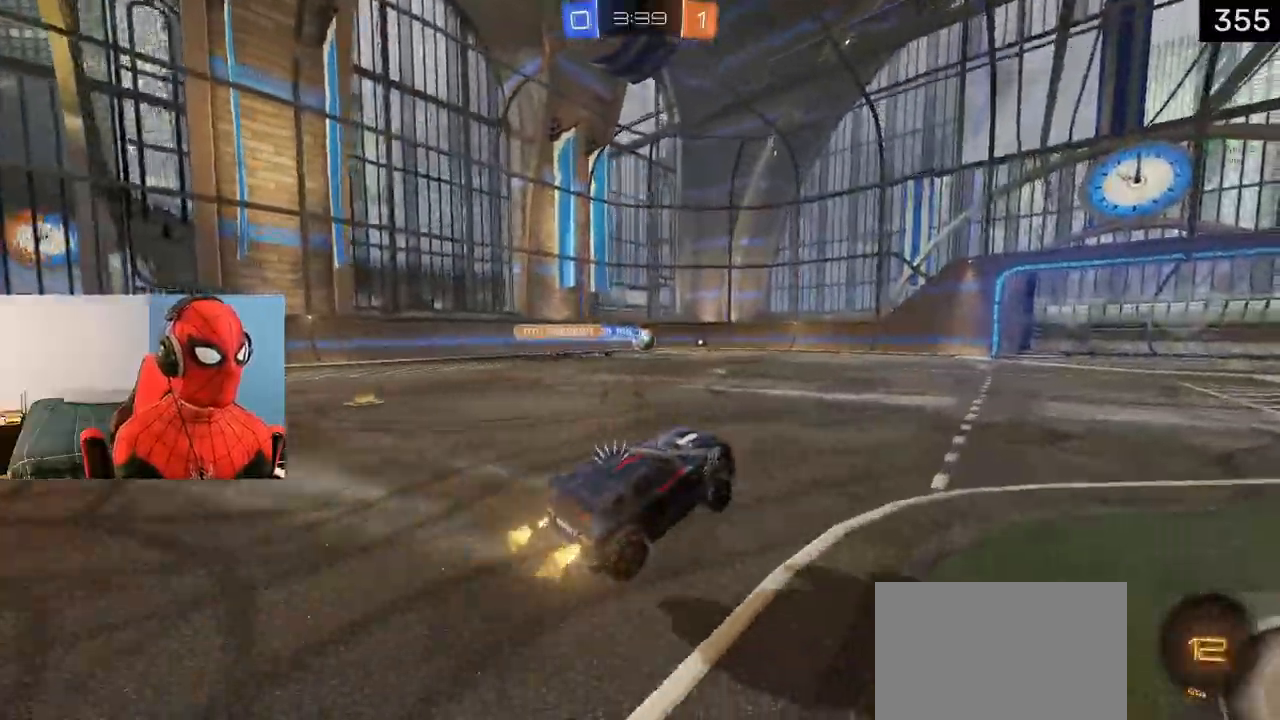
{"buttons": ["TRIANGLE", "R2"], "left_stick": "right", "right_stick": "center", "events": [[133, "left_stick", "up"], [233, "CROSS", "down"], [333, "CROSS", "up"], [383, "left_stick", "right"], [400, "TRIANGLE", "down"]]}
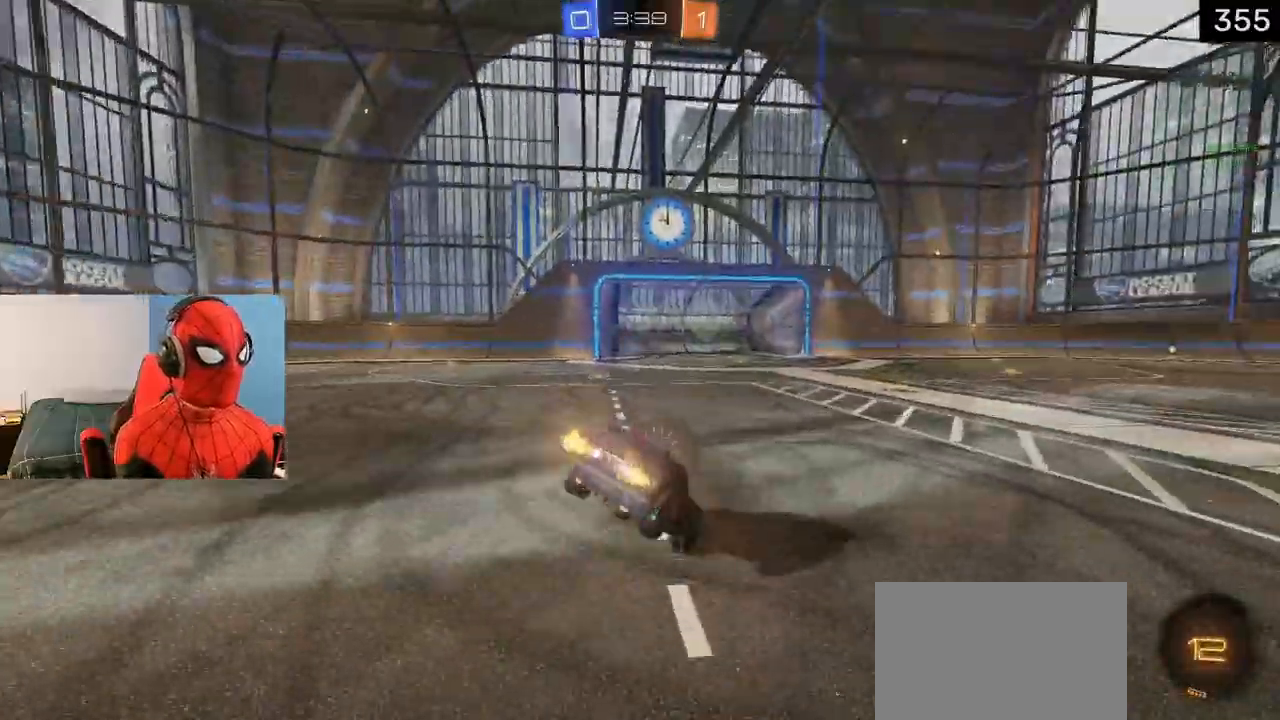
{"buttons": ["TRIANGLE", "R2"], "left_stick": "left", "right_stick": "center", "events": [[33, "TRIANGLE", "up"], [67, "left_stick", "center"], [133, "left_stick", "down-left"], [350, "left_stick", "left"], [467, "TRIANGLE", "down"]]}
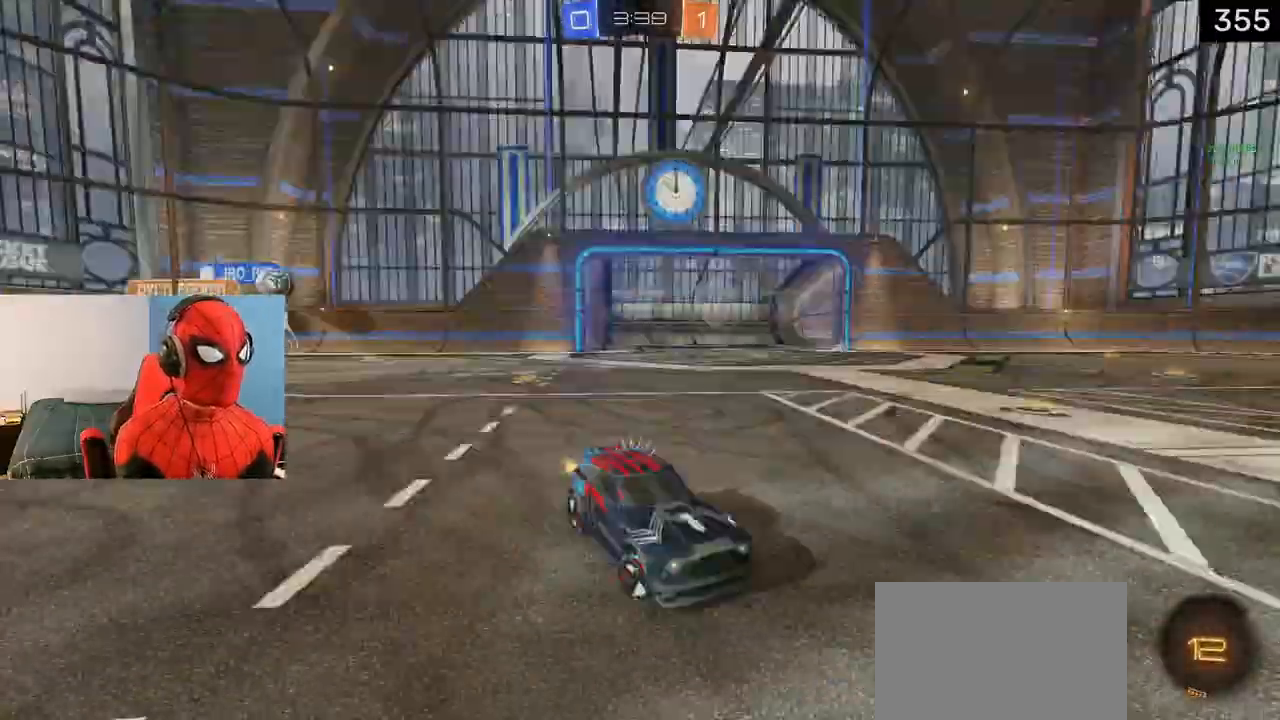
{"buttons": ["R2"], "left_stick": "left", "right_stick": "center", "events": [[83, "TRIANGLE", "up"]]}
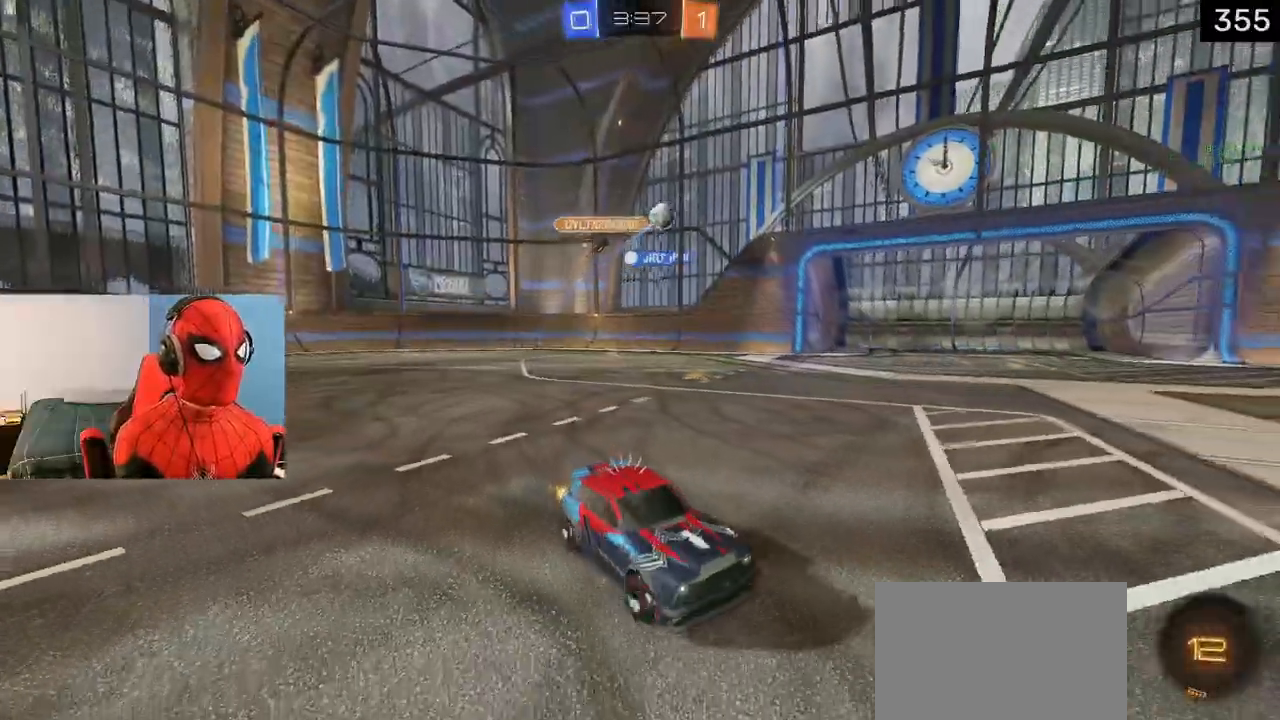
{"buttons": ["R2"], "left_stick": "left", "right_stick": "center", "events": [[217, "TRIANGLE", "down"], [333, "TRIANGLE", "up"]]}
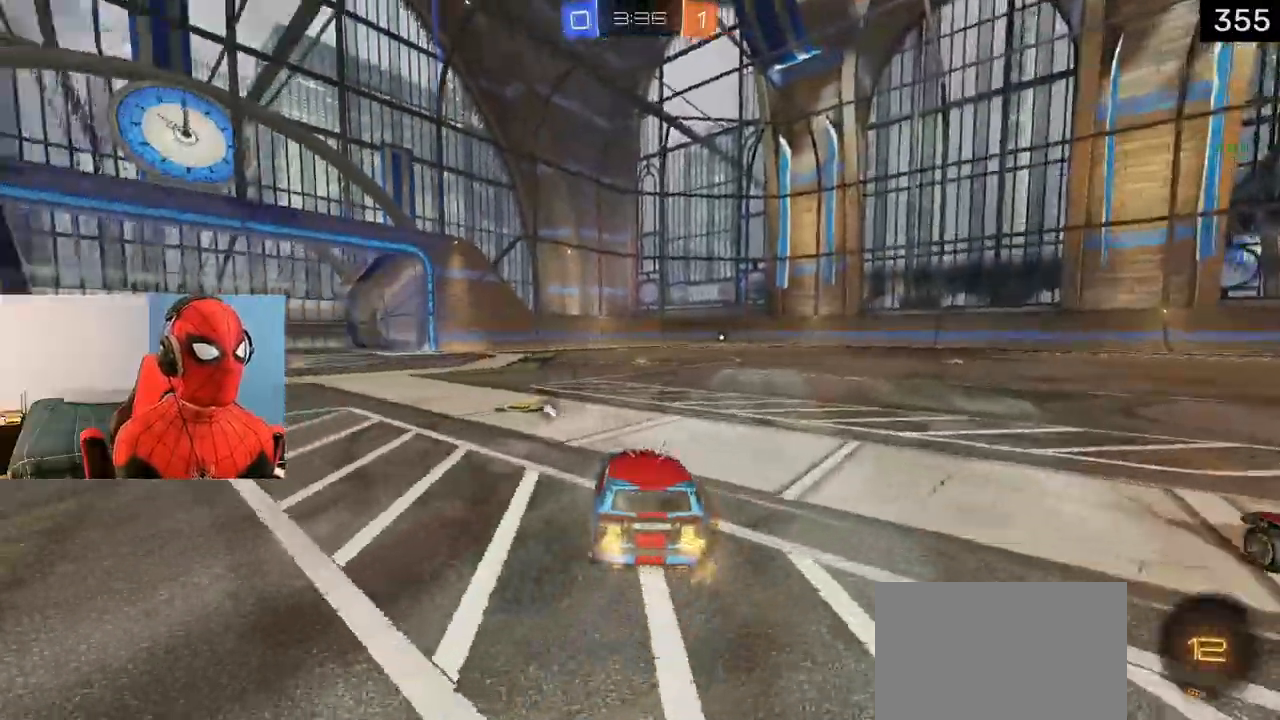
{"buttons": ["L1", "R2"], "left_stick": "center", "right_stick": "center", "events": [[183, "left_stick", "right"], [283, "L1", "down"], [467, "left_stick", "center"]]}
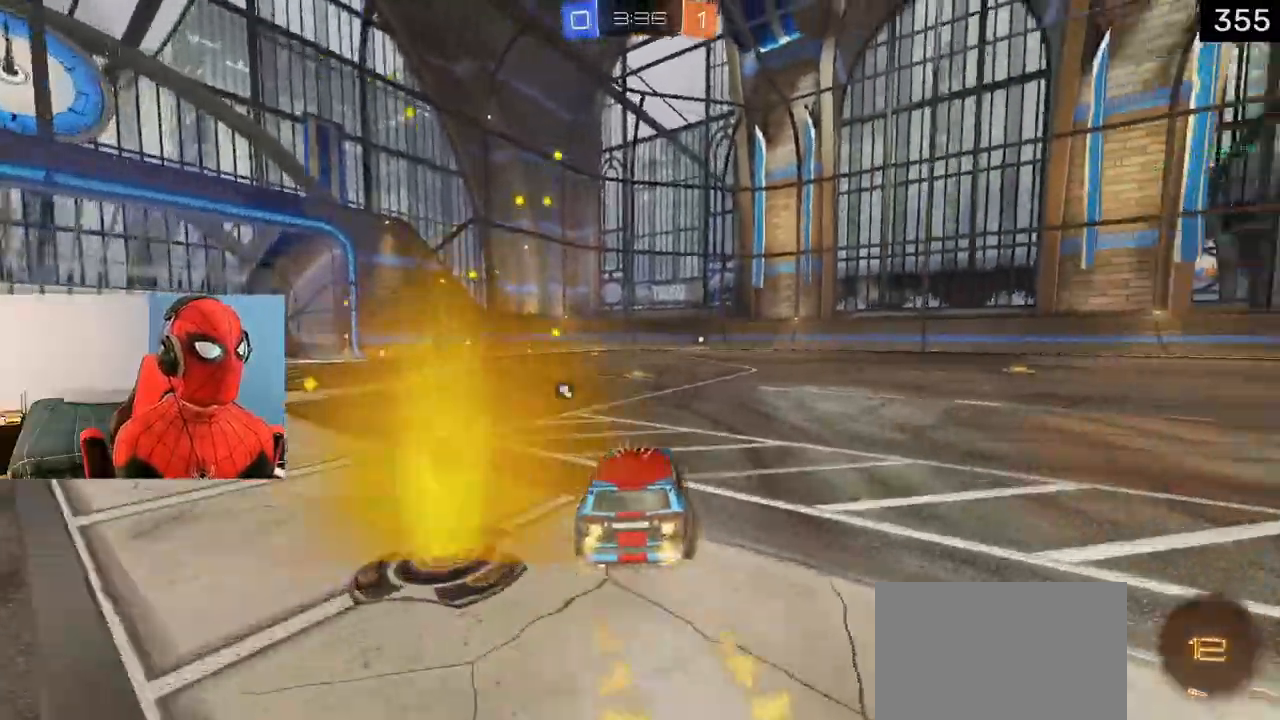
{"buttons": ["R2"], "left_stick": "center", "right_stick": "center", "events": [[33, "CROSS", "down"], [33, "left_stick", "up"], [250, "CROSS", "up"], [250, "left_stick", "center"], [283, "TRIANGLE", "down"], [367, "L1", "up"], [400, "TRIANGLE", "up"]]}
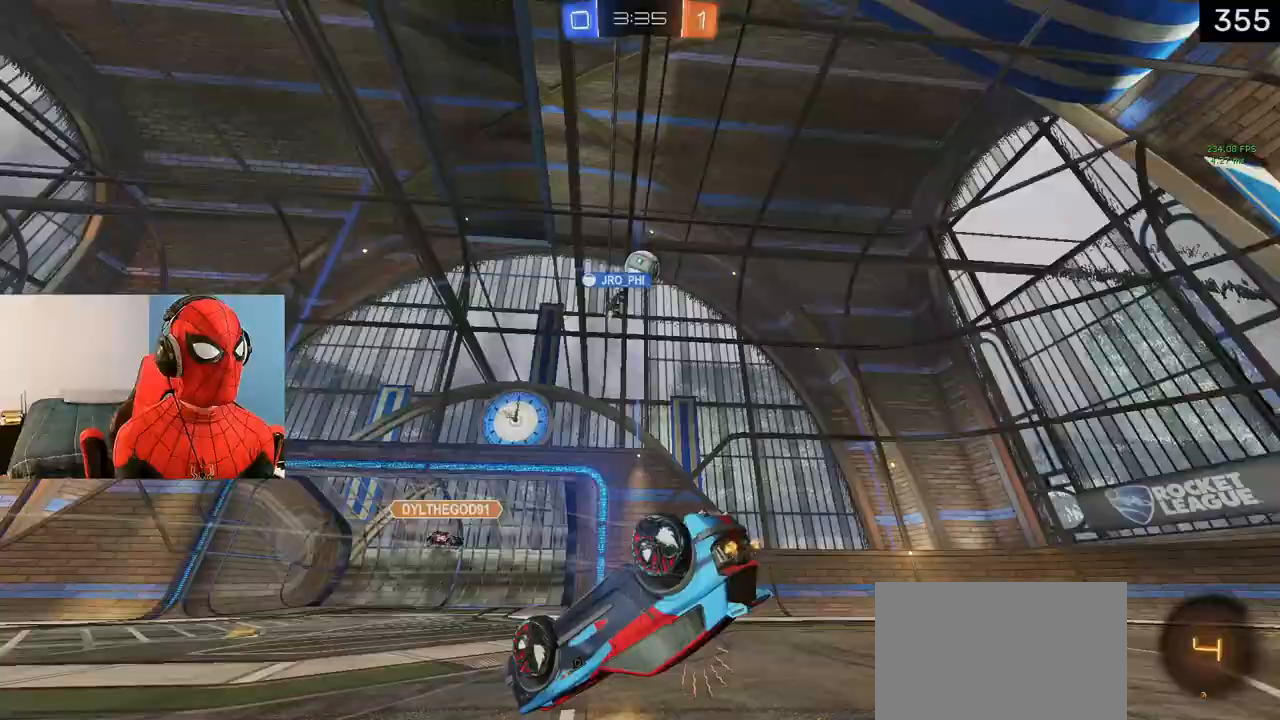
{"buttons": ["TRIANGLE", "R2"], "left_stick": "center", "right_stick": "center", "events": [[117, "TRIANGLE", "down"], [250, "TRIANGLE", "up"], [500, "TRIANGLE", "down"]]}
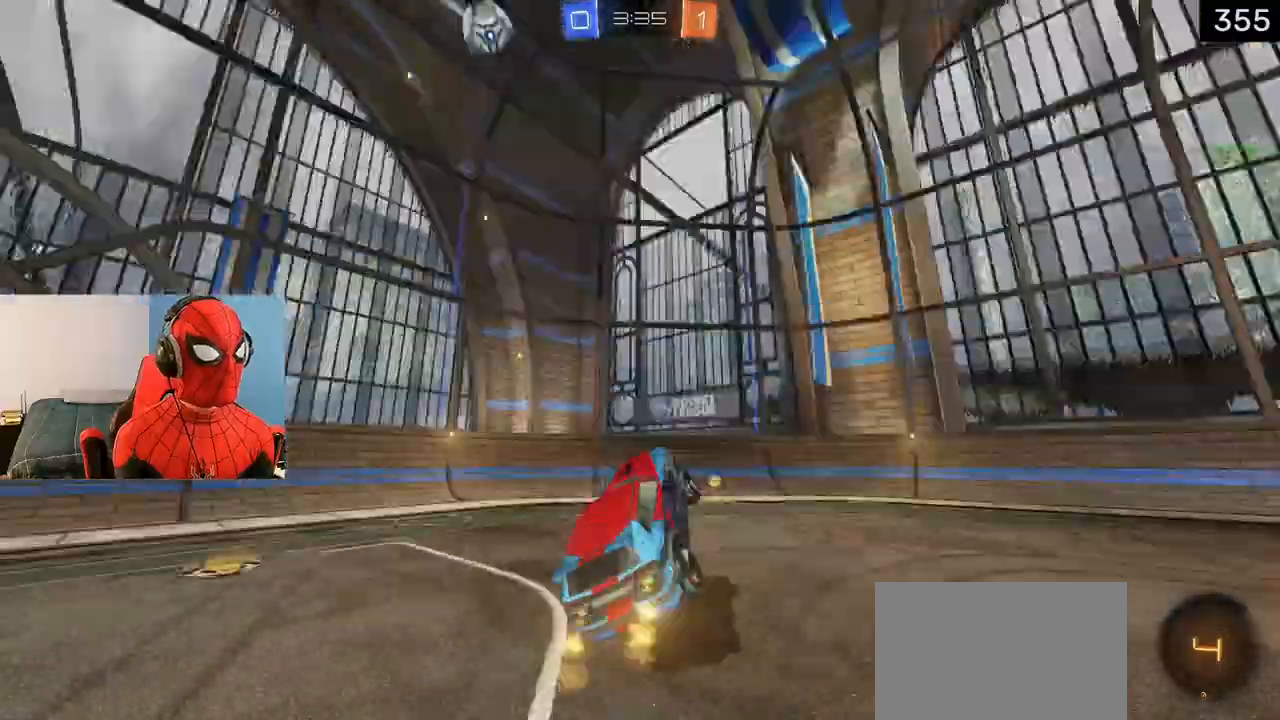
{"buttons": ["TRIANGLE", "R2"], "left_stick": "center", "right_stick": "center", "events": [[100, "TRIANGLE", "up"], [167, "left_stick", "left"], [417, "left_stick", "center"], [467, "TRIANGLE", "down"]]}
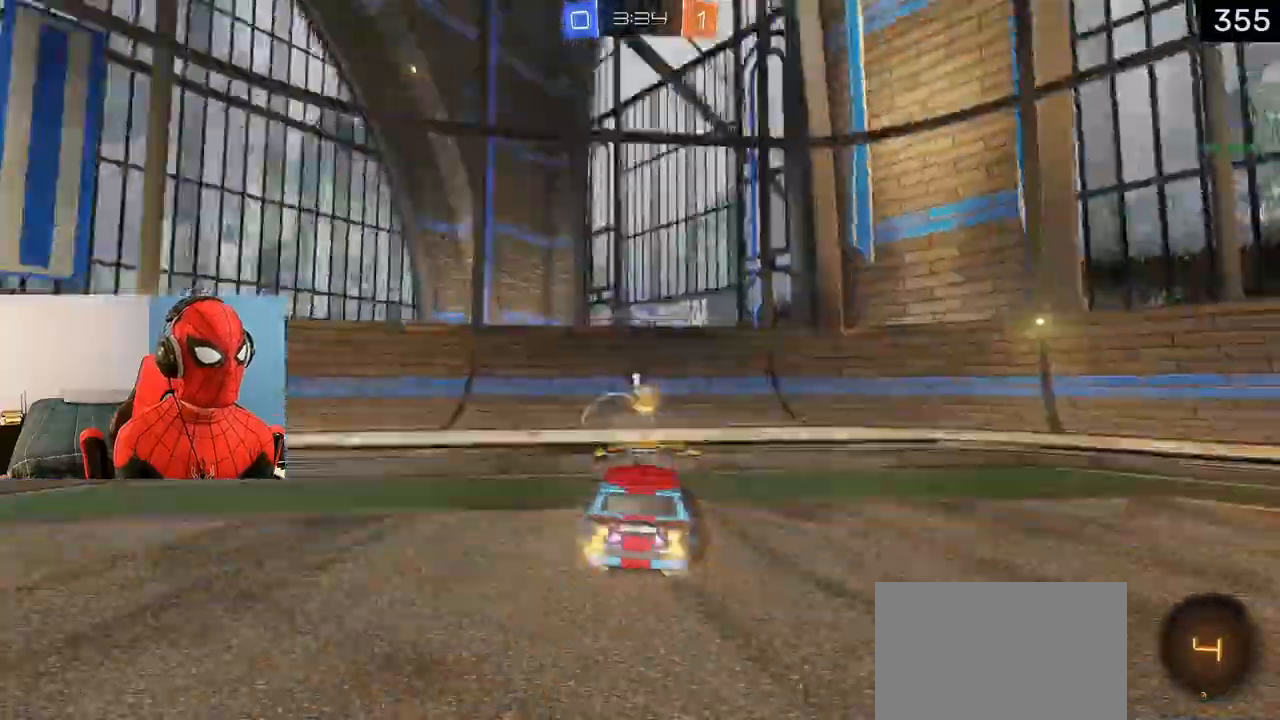
{"buttons": ["R1", "R2"], "left_stick": "left", "right_stick": "center", "events": [[67, "TRIANGLE", "up"], [100, "left_stick", "left"], [217, "left_stick", "center"], [267, "left_stick", "right"], [283, "TRIANGLE", "down"], [367, "left_stick", "left"], [383, "TRIANGLE", "up"], [417, "R1", "down"]]}
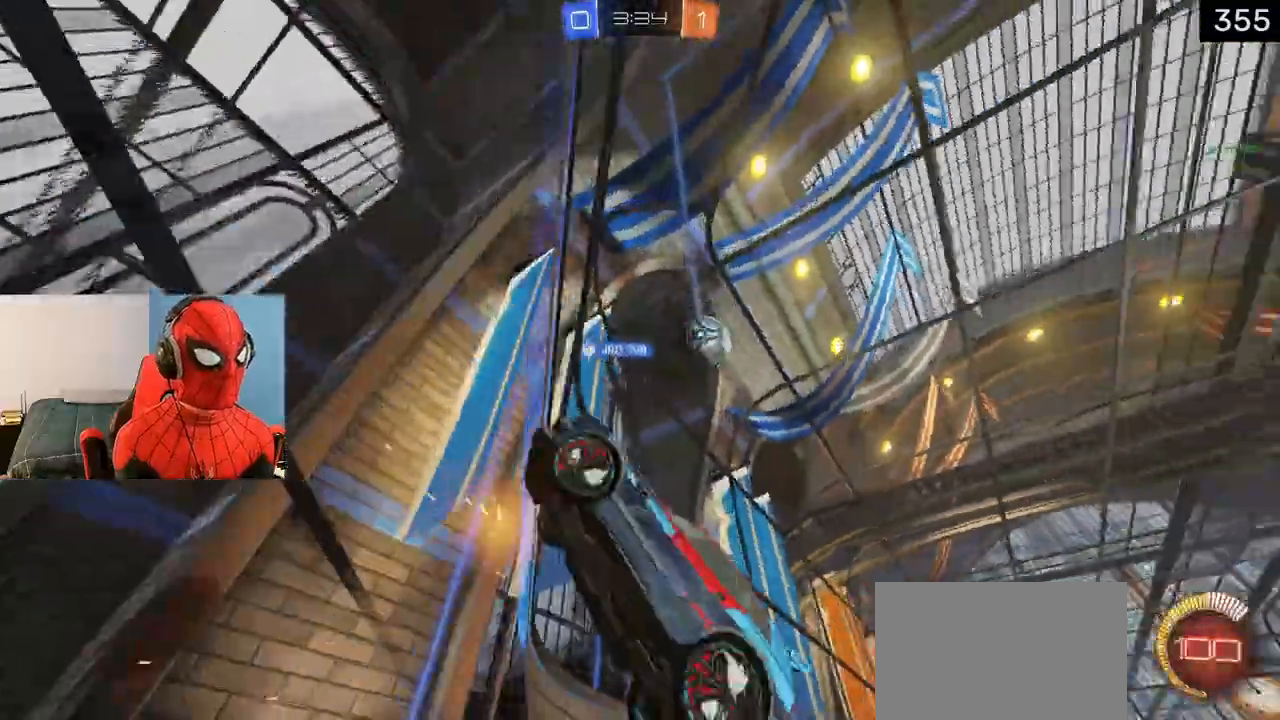
{"buttons": ["R2"], "left_stick": "left", "right_stick": "center", "events": [[83, "R1", "up"]]}
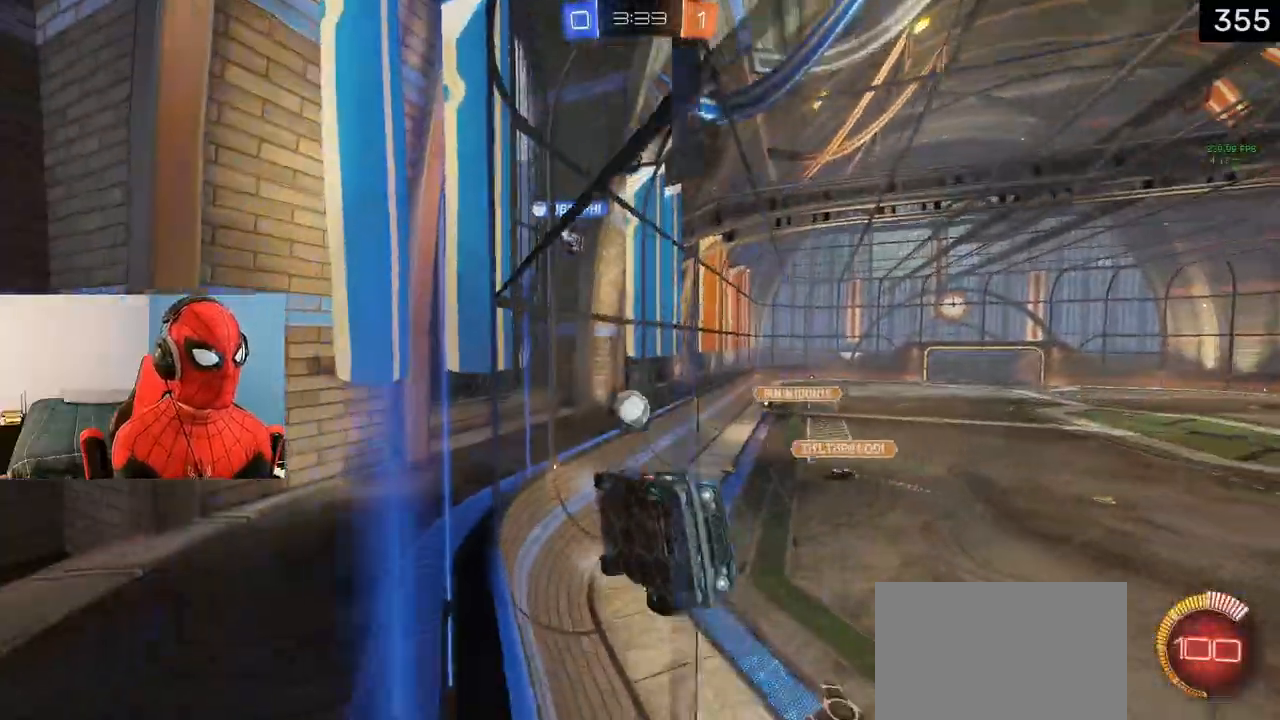
{"buttons": ["R2"], "left_stick": "left", "right_stick": "center", "events": []}
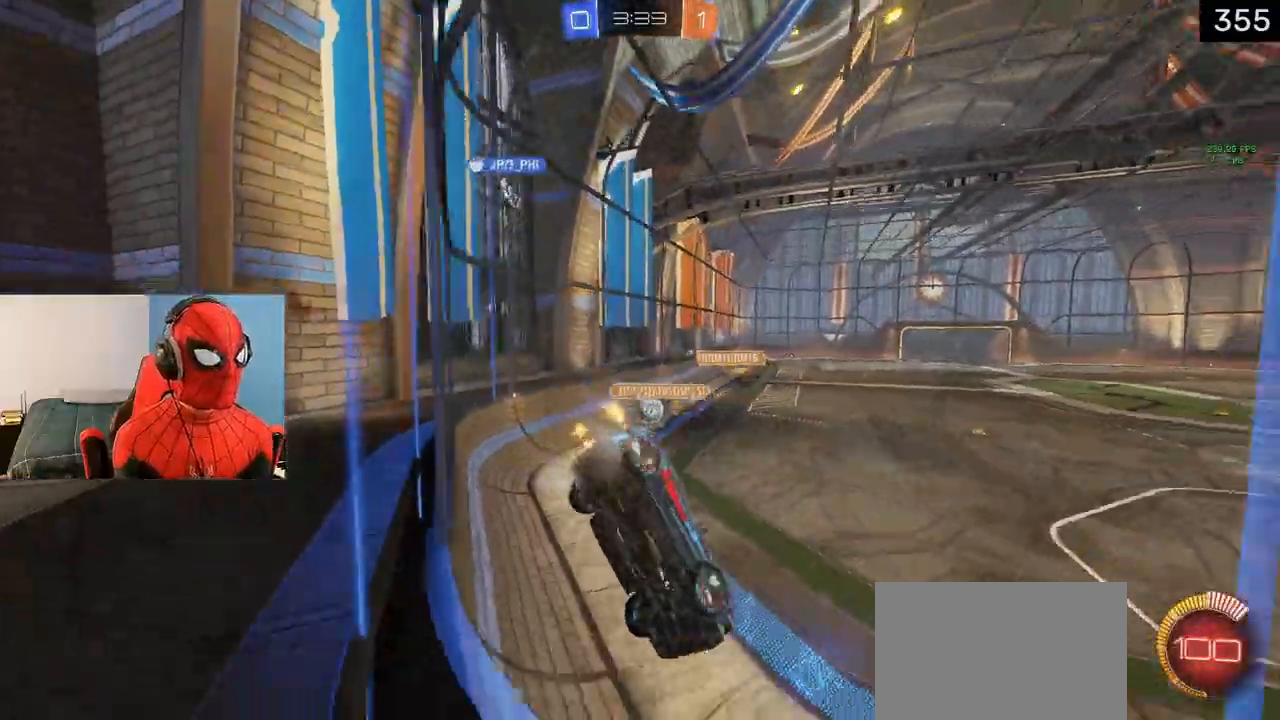
{"buttons": ["L1", "R2"], "left_stick": "left", "right_stick": "center", "events": [[33, "left_stick", "right"], [267, "left_stick", "left"], [317, "L1", "down"]]}